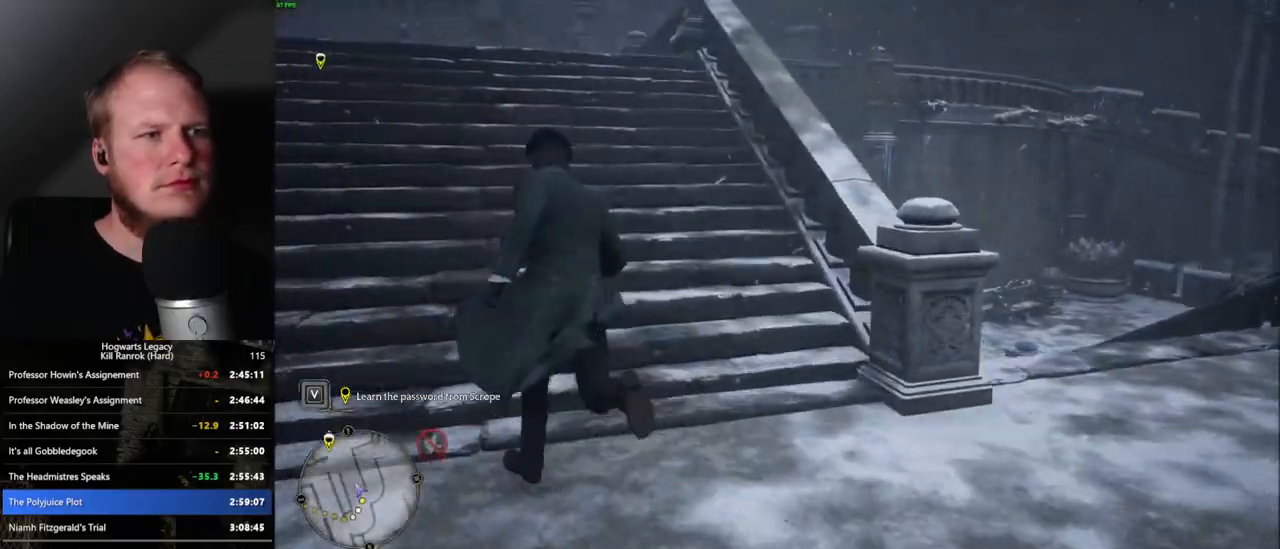
Gameplay with keyboard and mouse; each line is a JSON object with the keys and mouse buttons held at the frame after it. "events" lists presses ("down") and releases ("up") of ".", "/", "0", "1", "2", "3", "4", "5", "6", "7", "8", "9", "a", "alt_l", "alt_r", "b", "backslash", "backspace", "c", "caps_lock", "comma", "ctrl_l", "ctrl_r", "d", "e", "equals", "escape", "f", "f1", "f10", "f11", "f12", "f2", "f3", "f4", "f5", "f6", "f7", "f8", "f9", "g", "h", "i", "j", "k", "l", "lbracket", "m", "minus", "n", "o", "p", "q", "quote", "r", "rbracket", "return", "s", "semicolon", "shift_l", "shift_r", "space", "super", "super_r", "t", "tab", "tilde", "u", "v", "w", "x", "y", "z", "mouse_left", "mouse_wheel", "mouse_right", "mouse_mb4" and "mouse_mb5" between this image and that frame as [ms after this image, input, new state], when the widget could be followed in between. "mouse_left", "mouse_wheel", "mouse_right", "mouse_mb4", "mouse_mb5" = the "left", "wheel", "right", "mb4", "mb5" buttons of the "mouse" list. No other keys are recorded. "wheel" means that the mouse wheel is clicked or scrolled. Mouse movement is not recorded.
{"keys": ["w"], "mouse": [], "events": []}
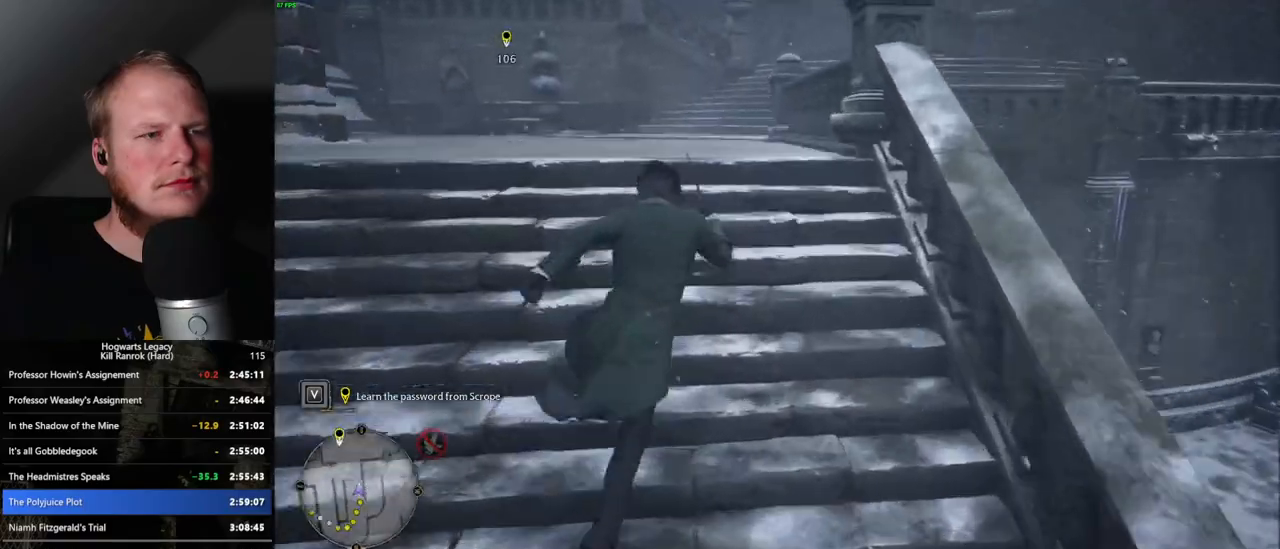
{"keys": ["w"], "mouse": [], "events": []}
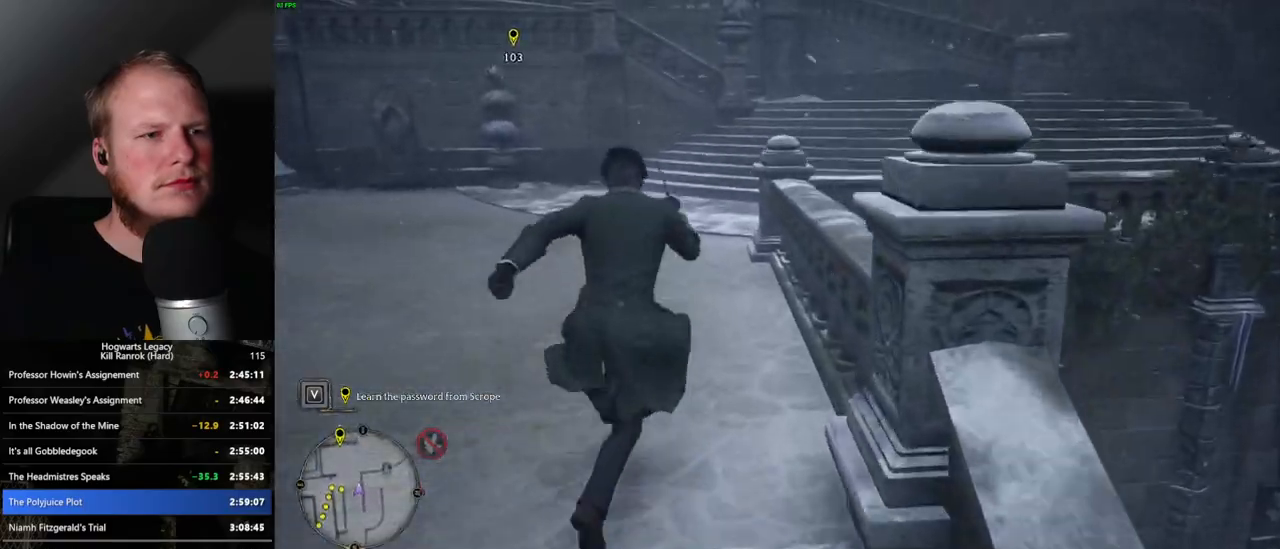
{"keys": ["w"], "mouse": [], "events": []}
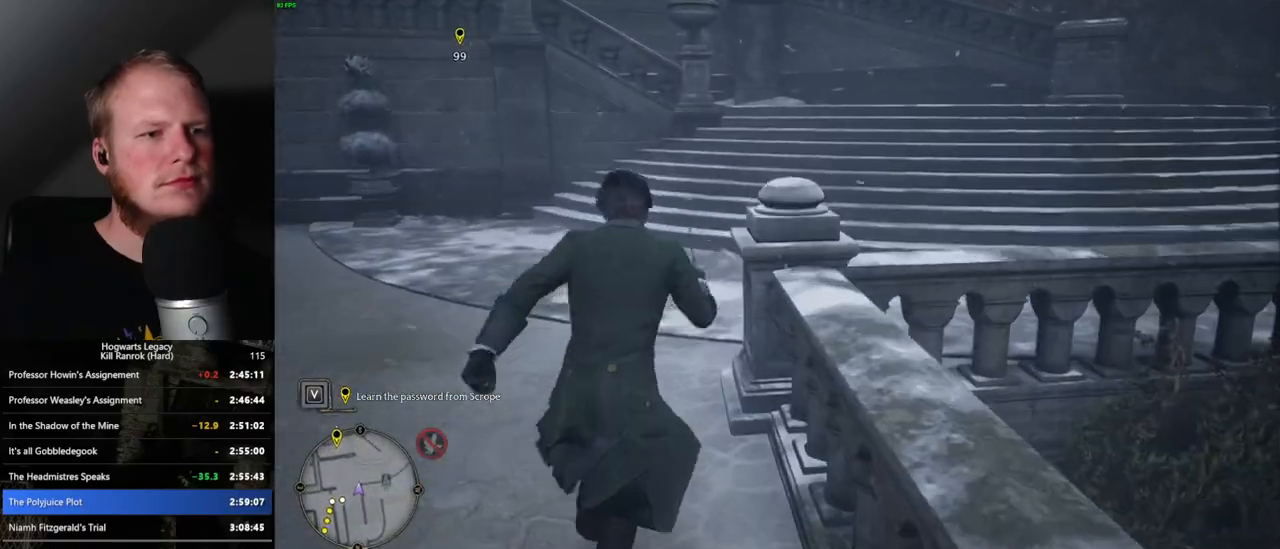
{"keys": ["w"], "mouse": [], "events": []}
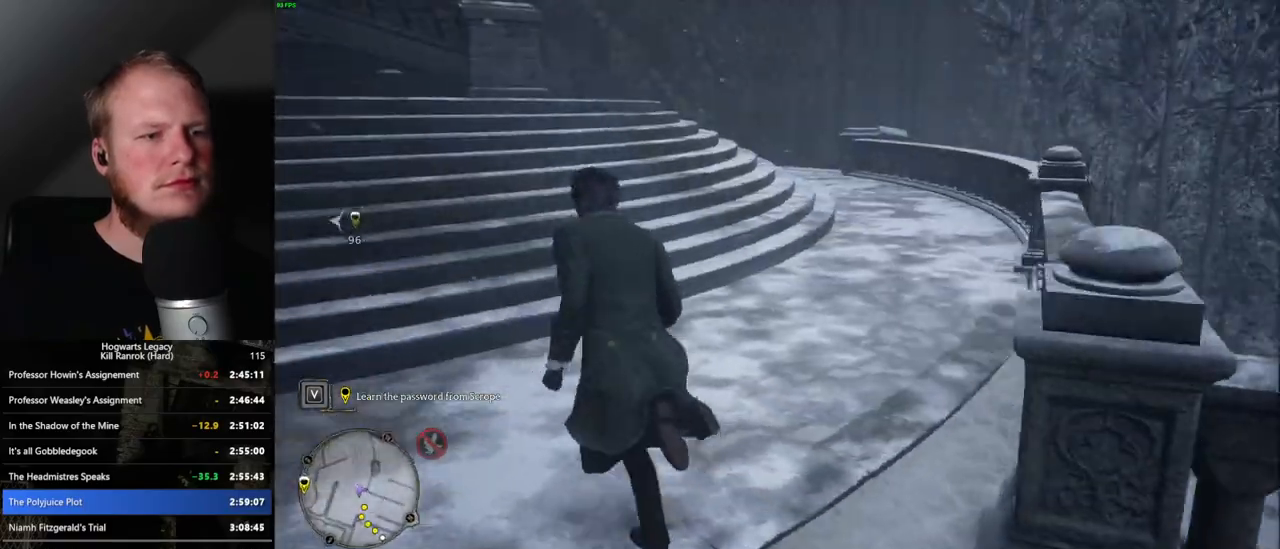
{"keys": ["w"], "mouse": [], "events": []}
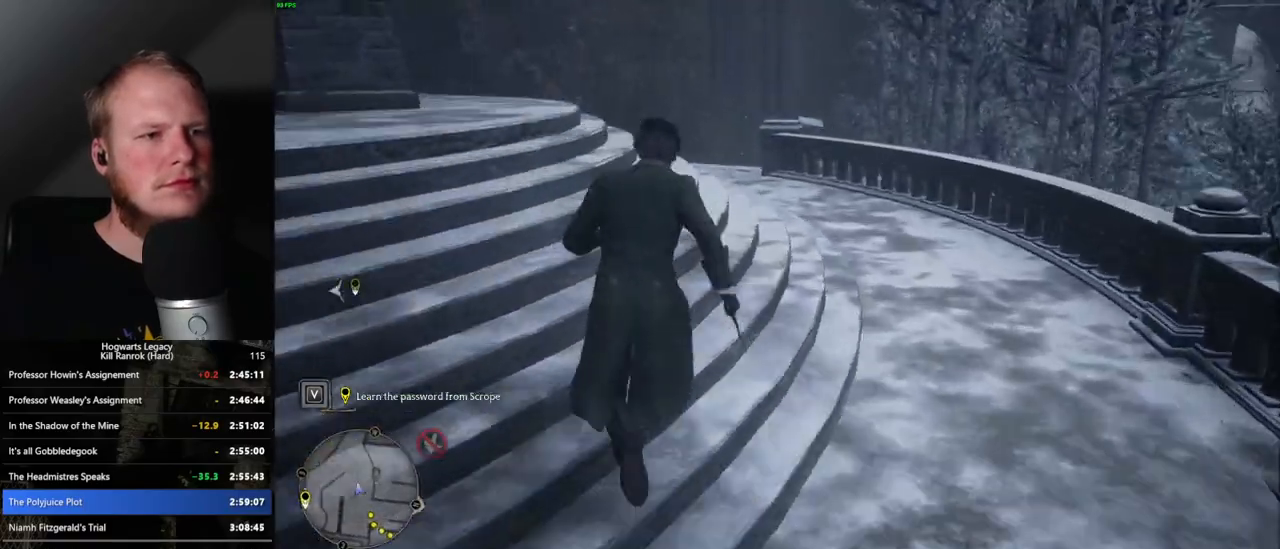
{"keys": ["w"], "mouse": [], "events": []}
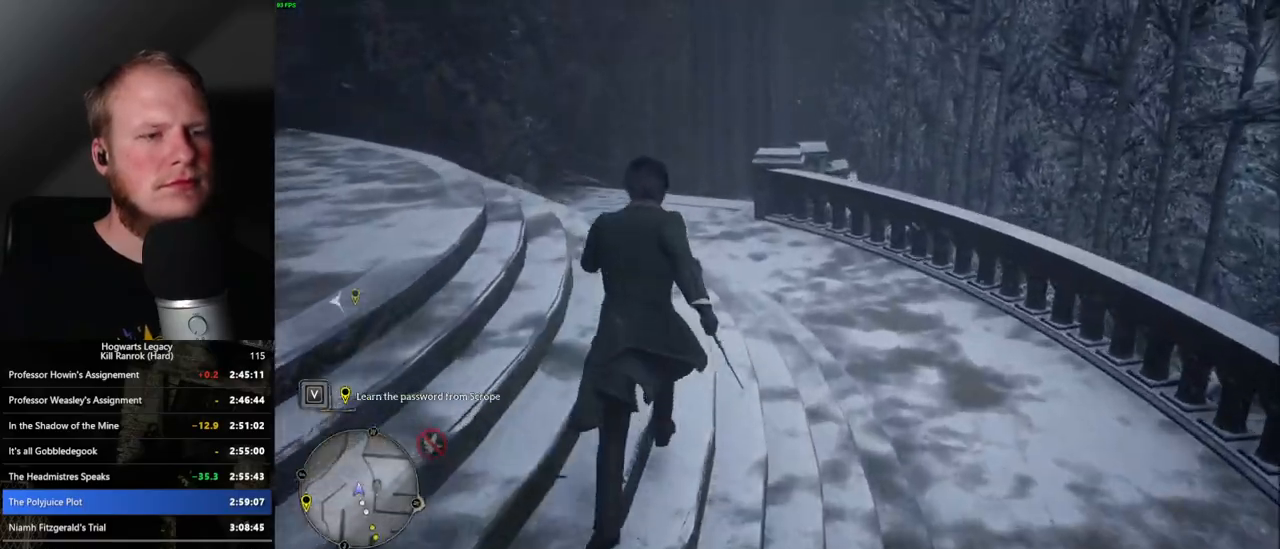
{"keys": ["w"], "mouse": [], "events": []}
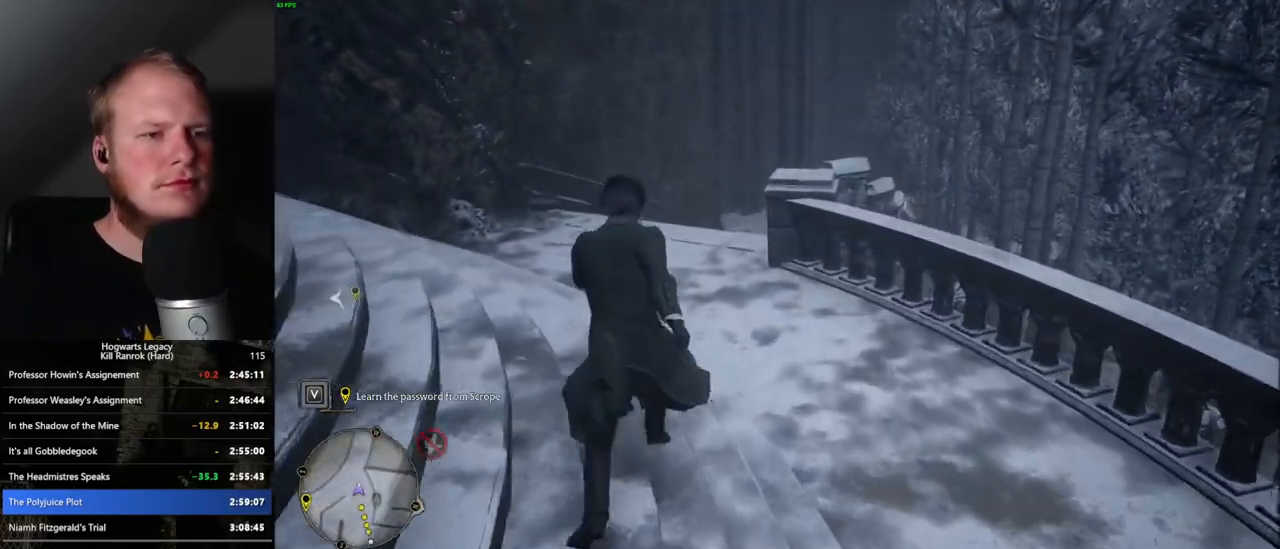
{"keys": ["w"], "mouse": [], "events": []}
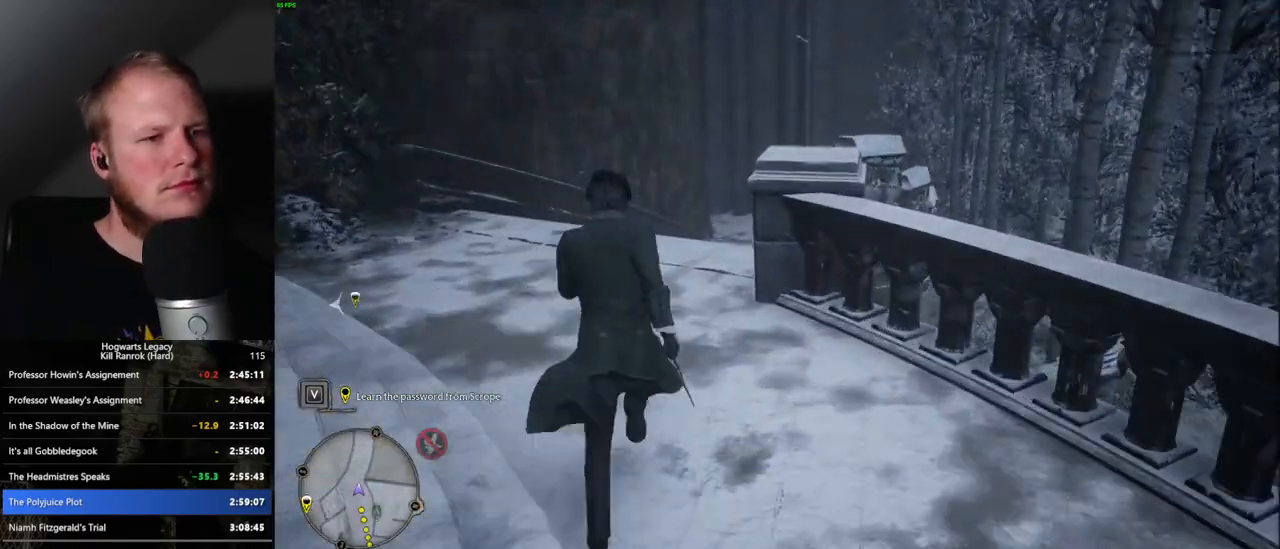
{"keys": ["w"], "mouse": [], "events": []}
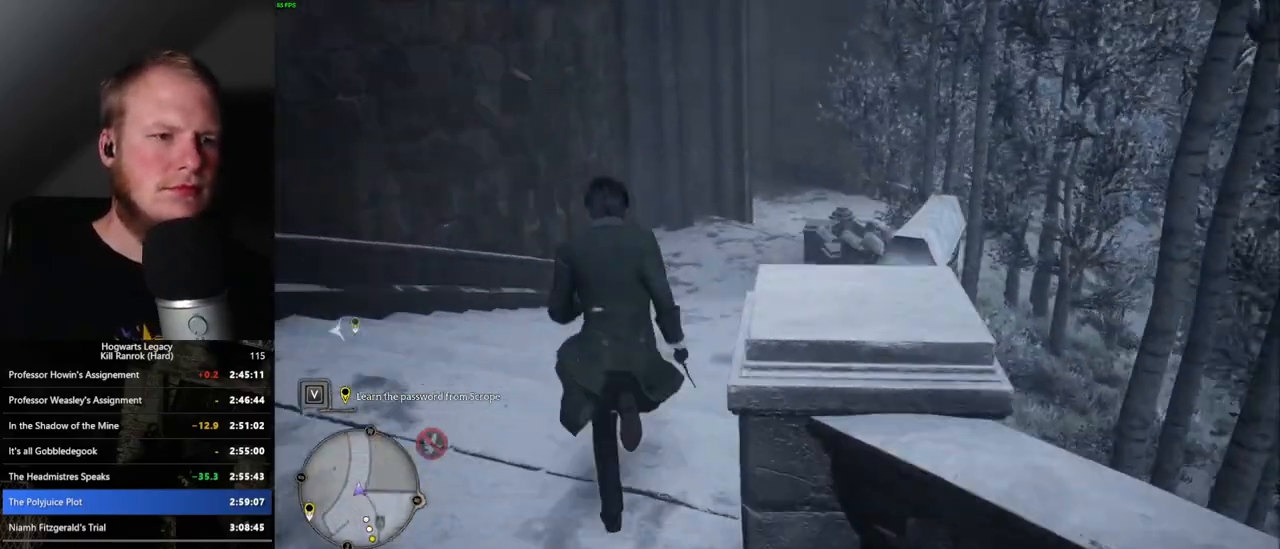
{"keys": ["w"], "mouse": [], "events": []}
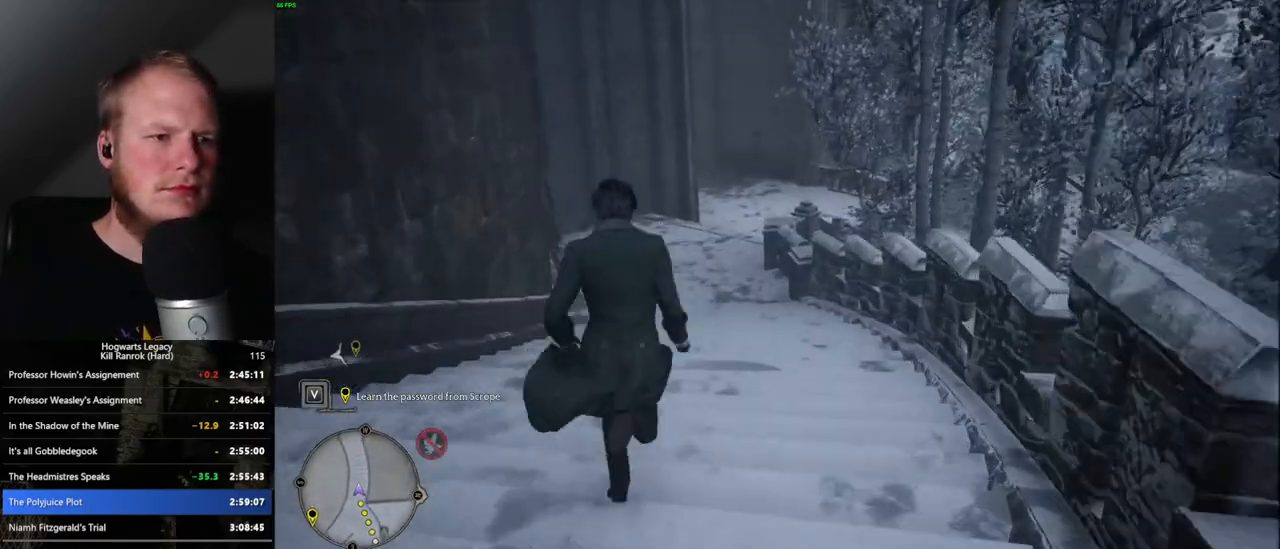
{"keys": ["w"], "mouse": [], "events": []}
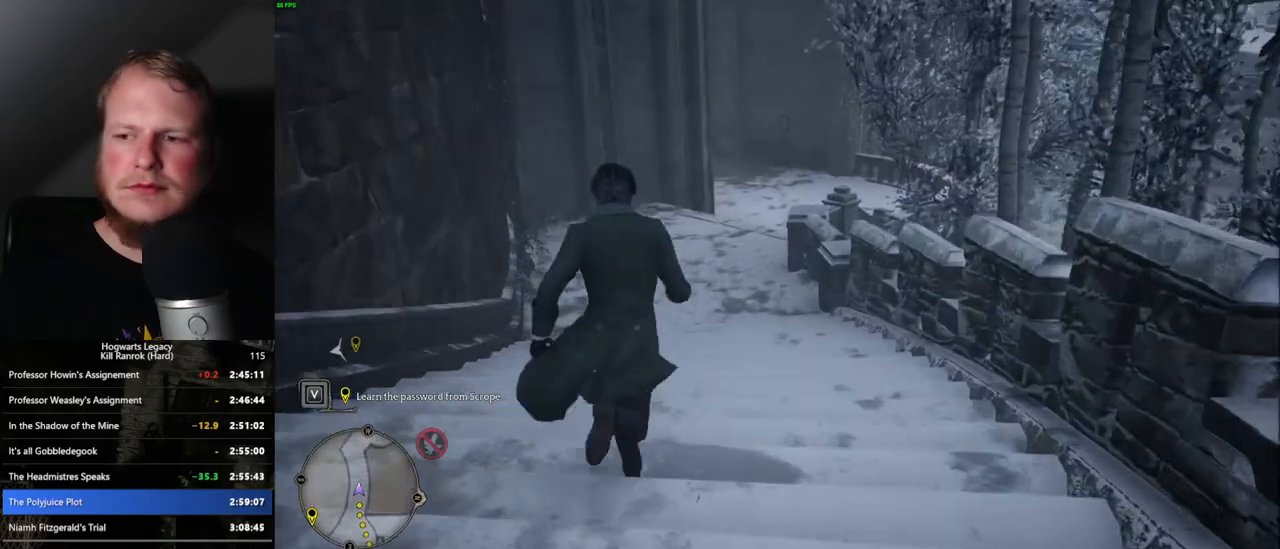
{"keys": ["w"], "mouse": [], "events": []}
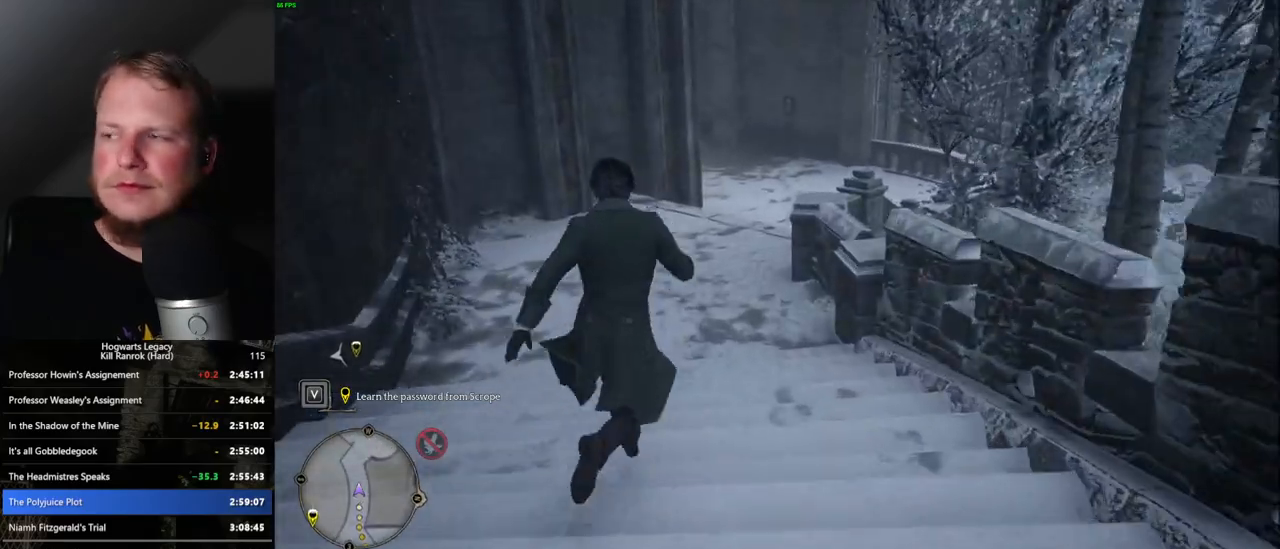
{"keys": ["w"], "mouse": [], "events": []}
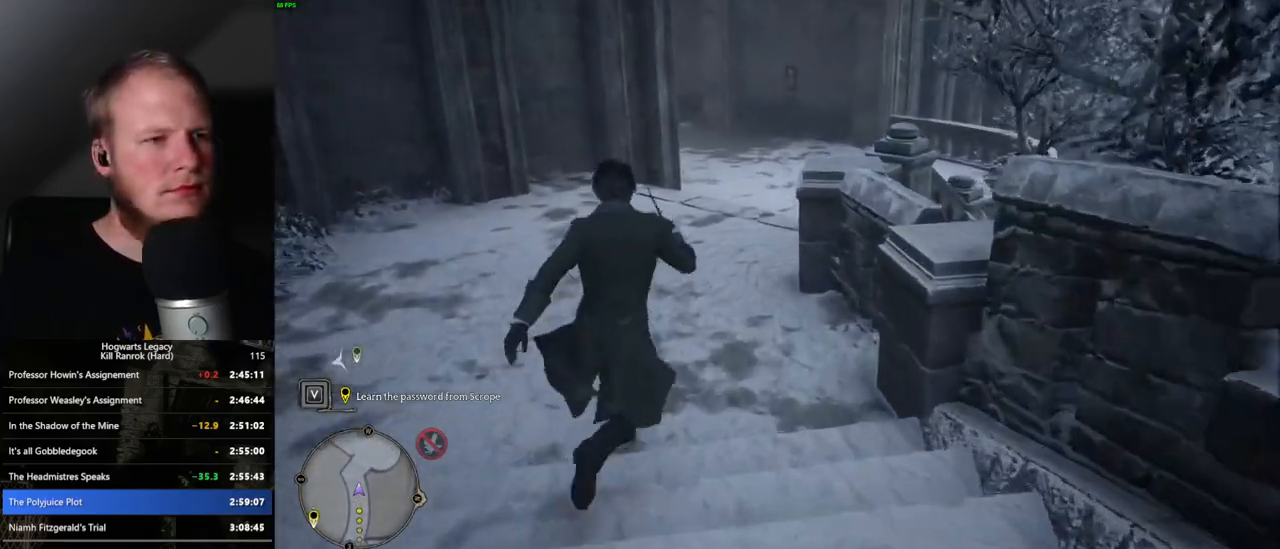
{"keys": ["w"], "mouse": [], "events": []}
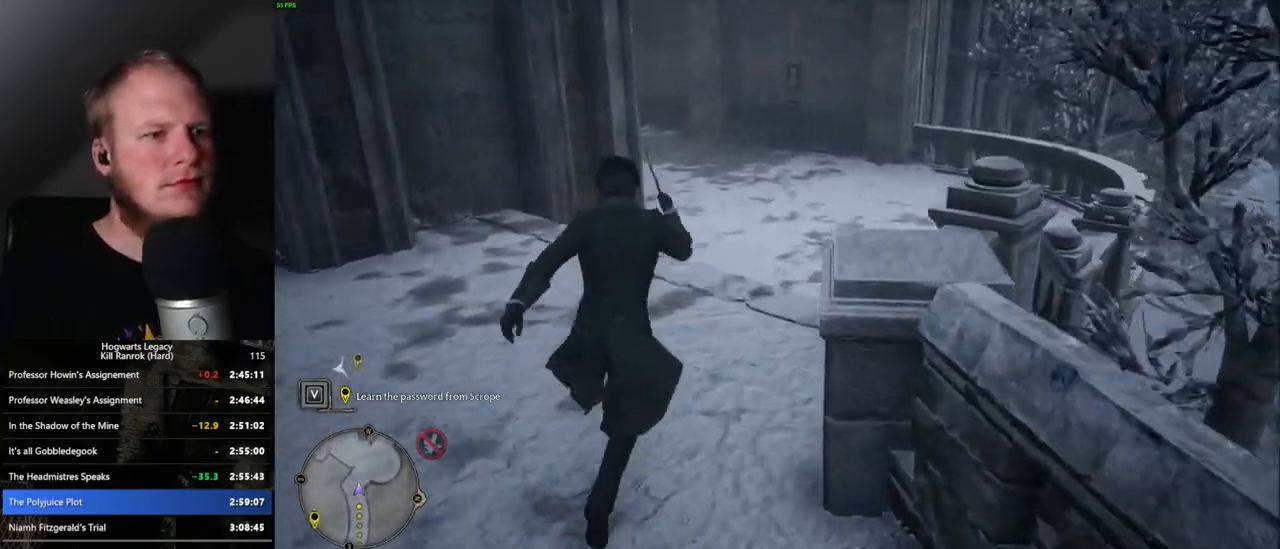
{"keys": ["w"], "mouse": [], "events": []}
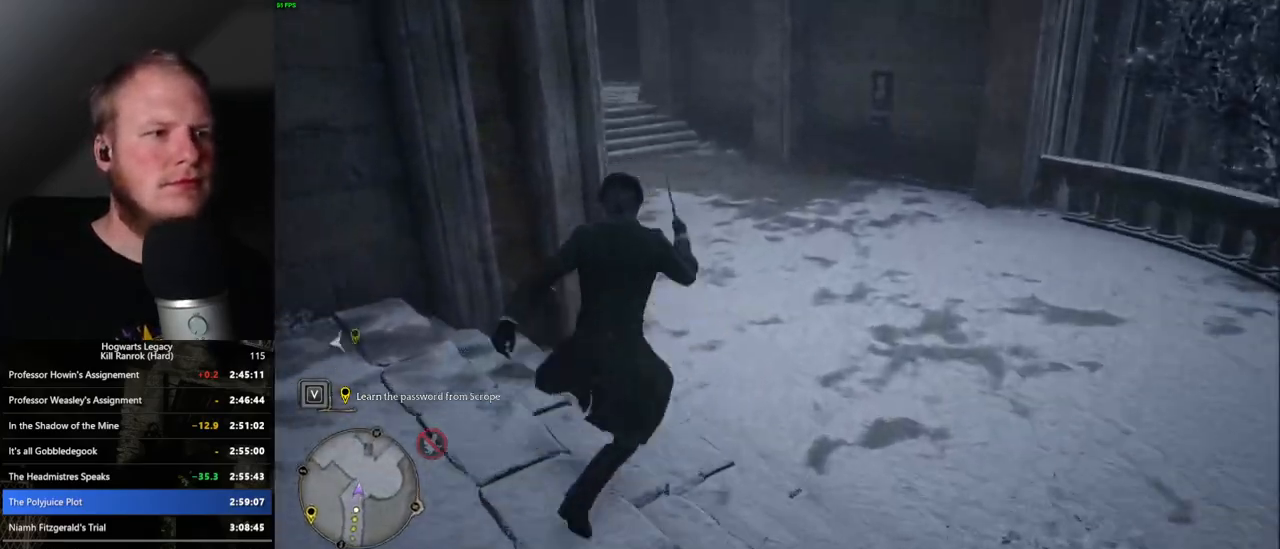
{"keys": ["w"], "mouse": [], "events": []}
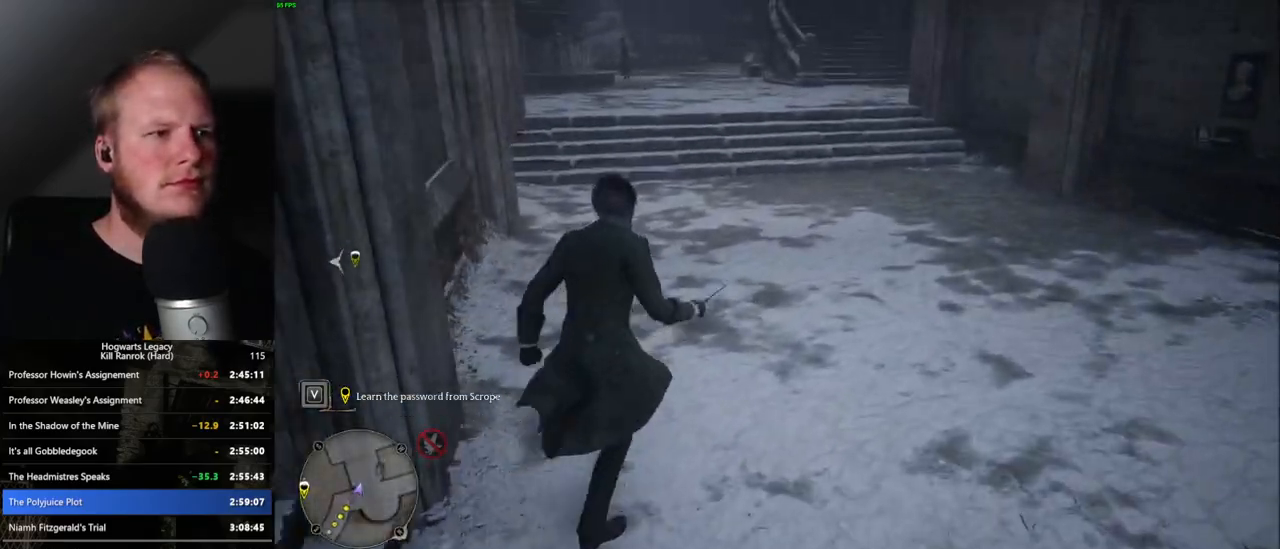
{"keys": ["w"], "mouse": [], "events": []}
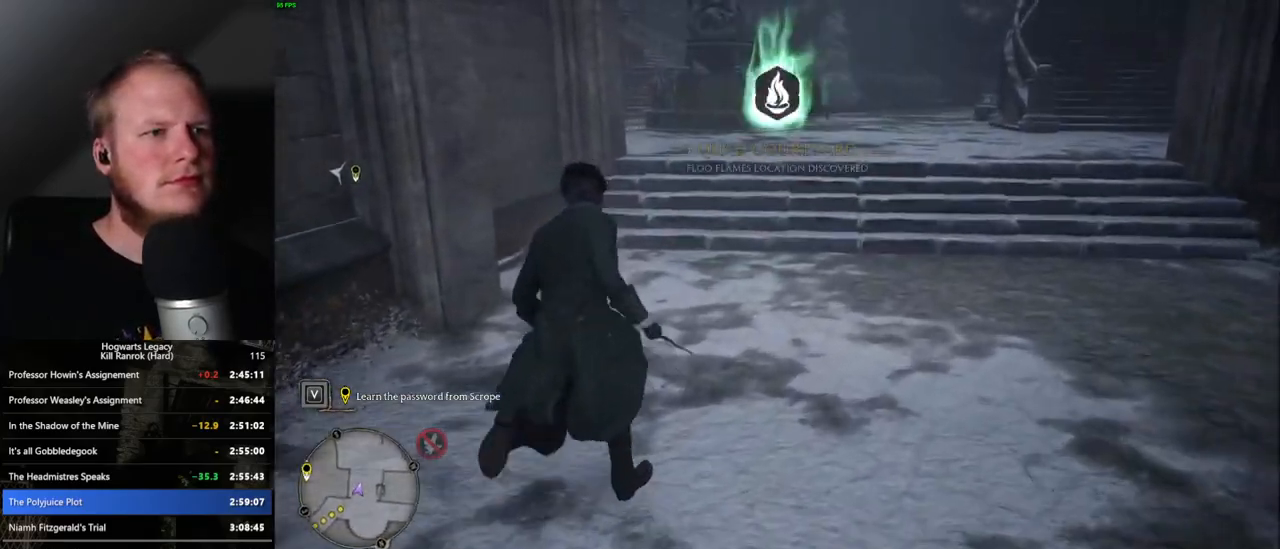
{"keys": ["w"], "mouse": [], "events": []}
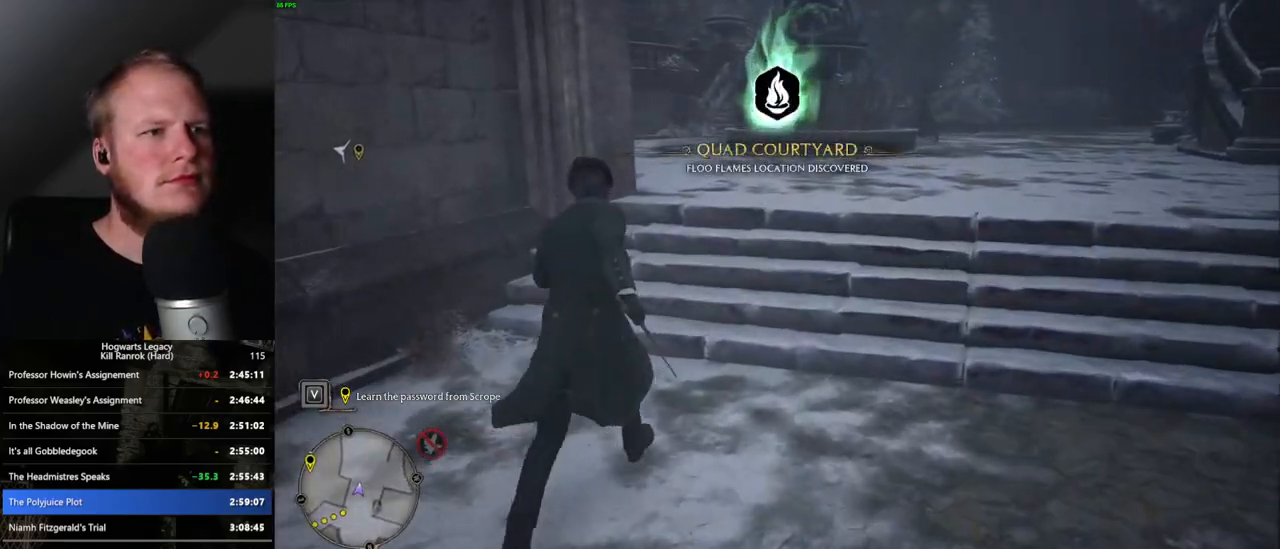
{"keys": ["w"], "mouse": [], "events": []}
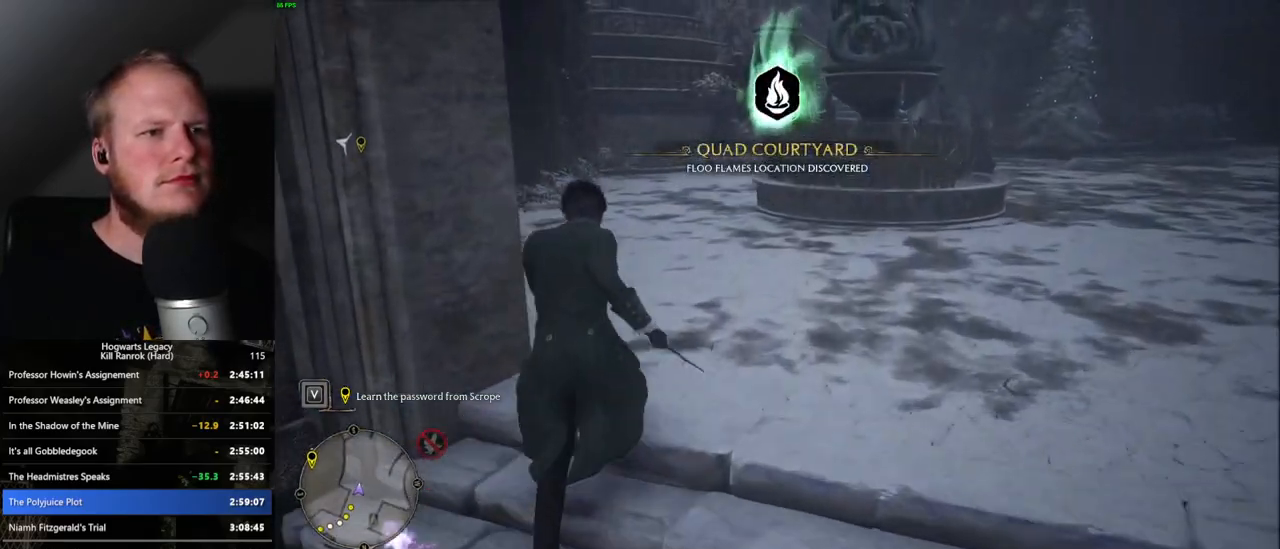
{"keys": ["w"], "mouse": [], "events": []}
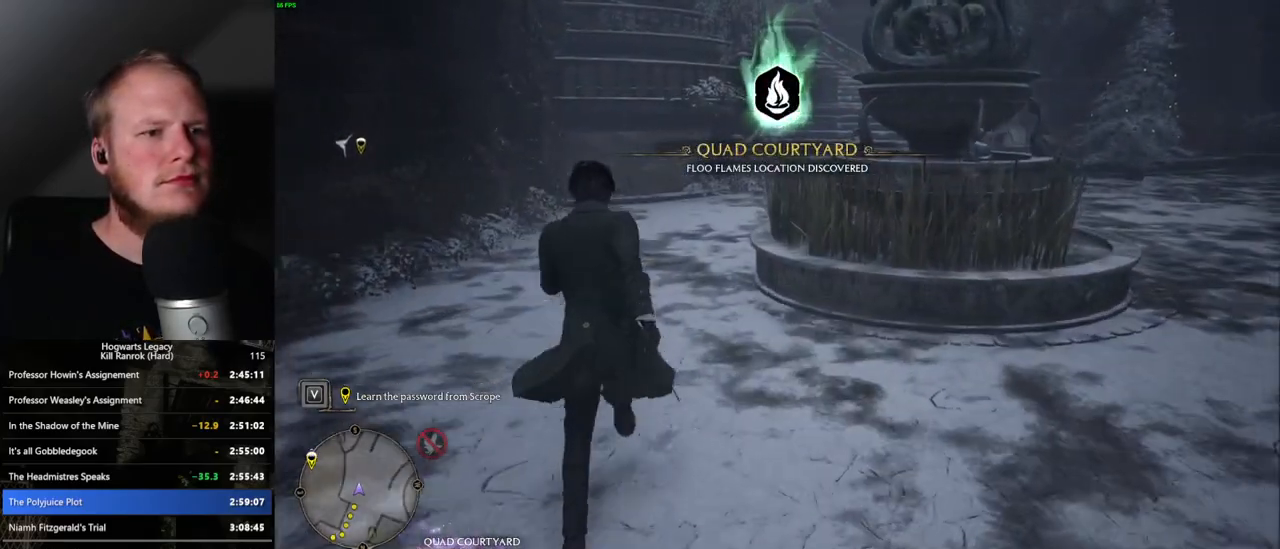
{"keys": ["w"], "mouse": [], "events": []}
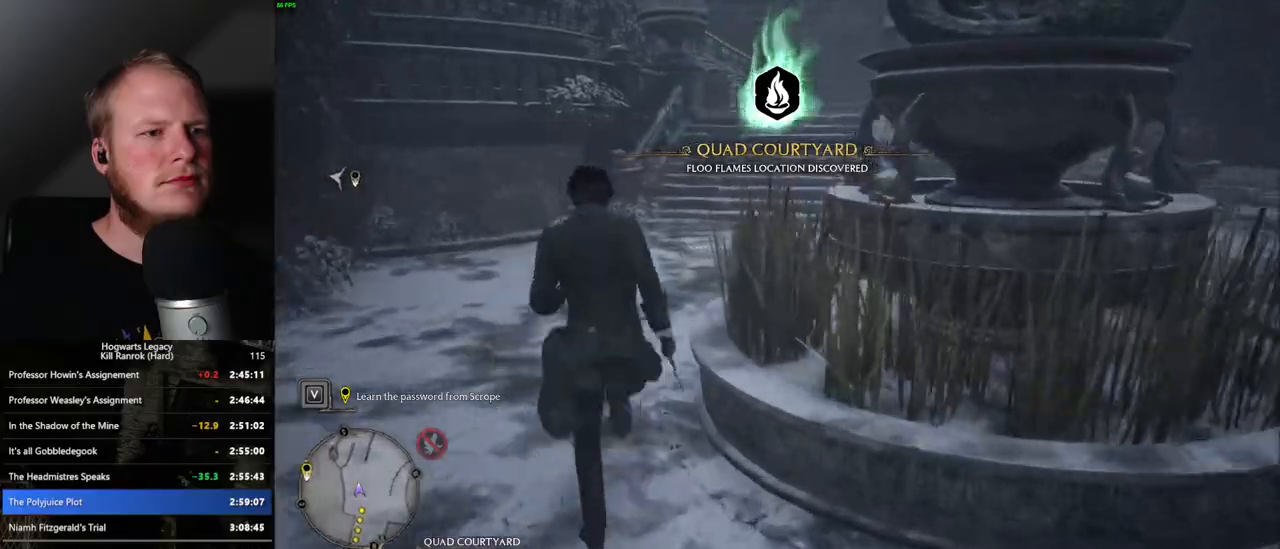
{"keys": ["w"], "mouse": [], "events": []}
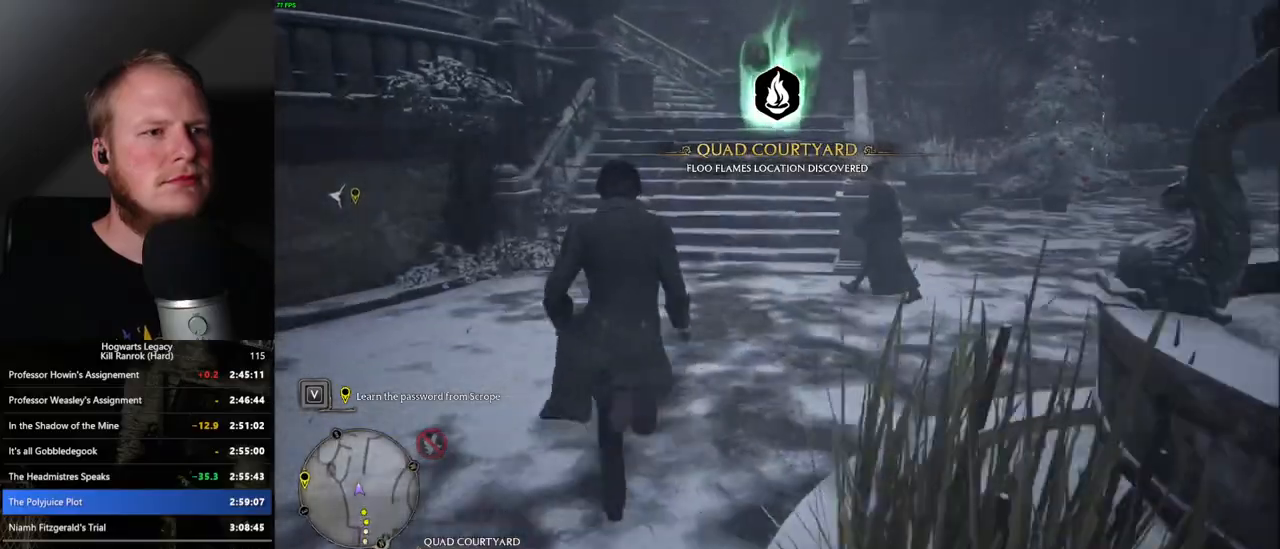
{"keys": ["w"], "mouse": [], "events": []}
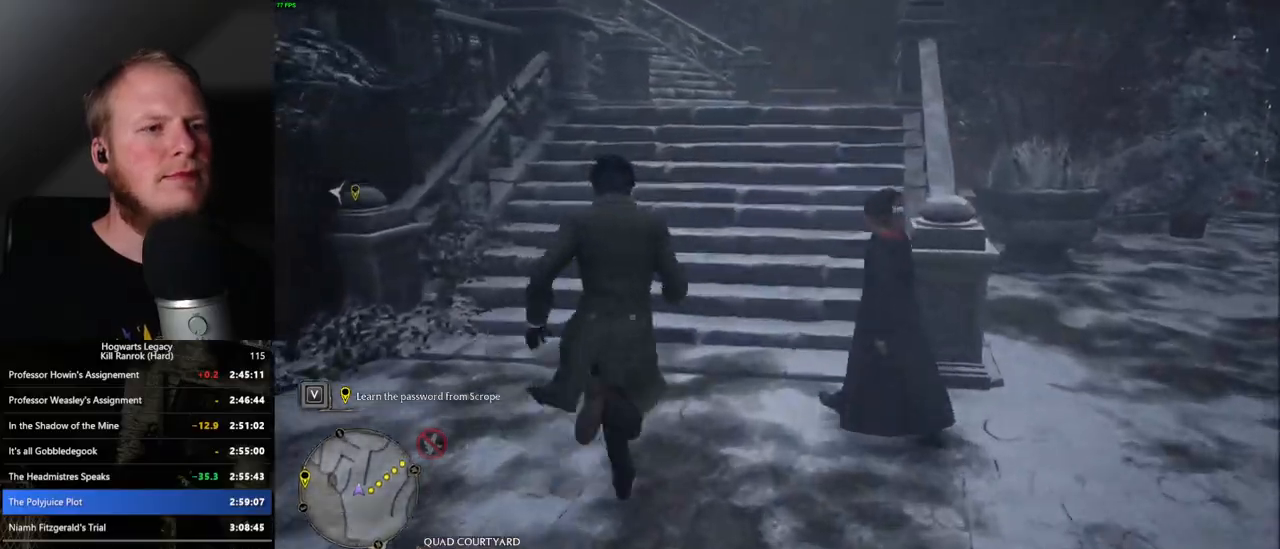
{"keys": ["w"], "mouse": [], "events": []}
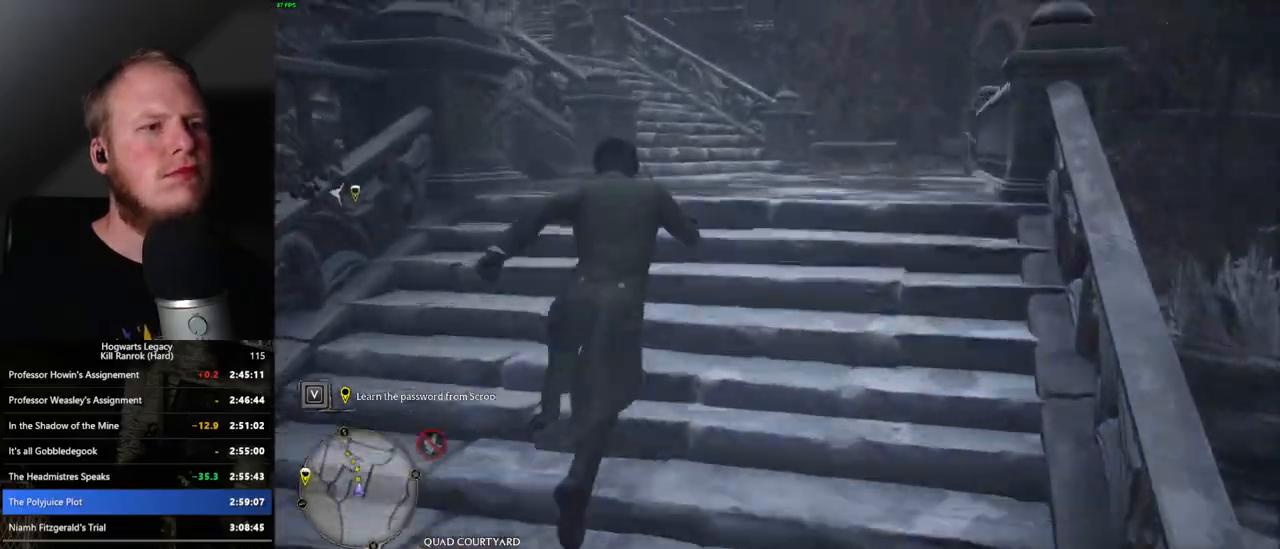
{"keys": ["w"], "mouse": [], "events": []}
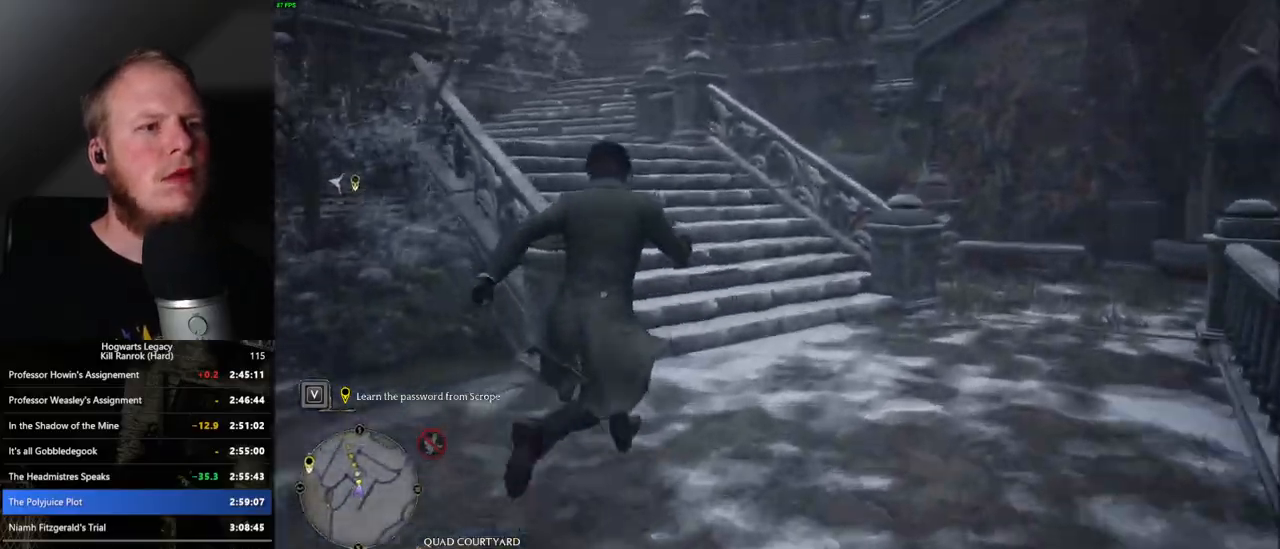
{"keys": ["w"], "mouse": [], "events": []}
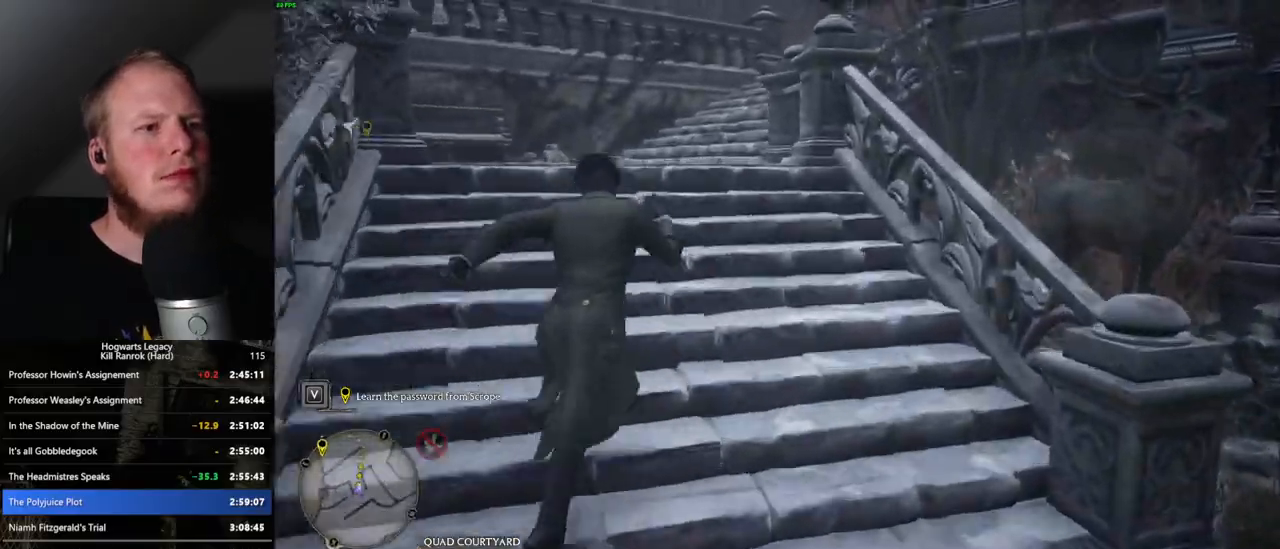
{"keys": ["w"], "mouse": [], "events": []}
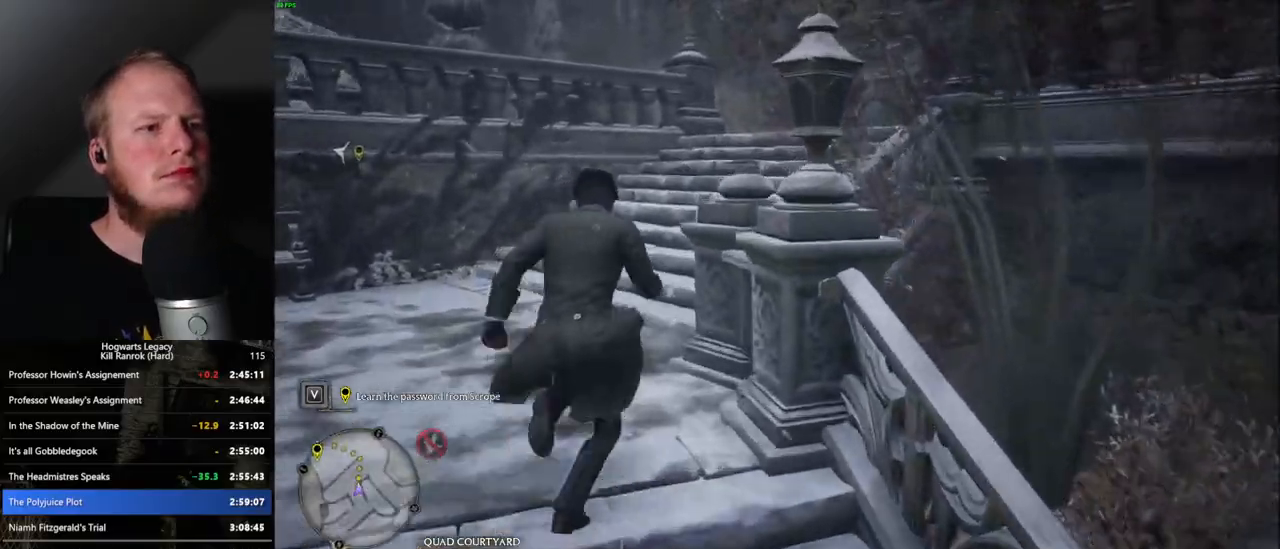
{"keys": ["w"], "mouse": [], "events": []}
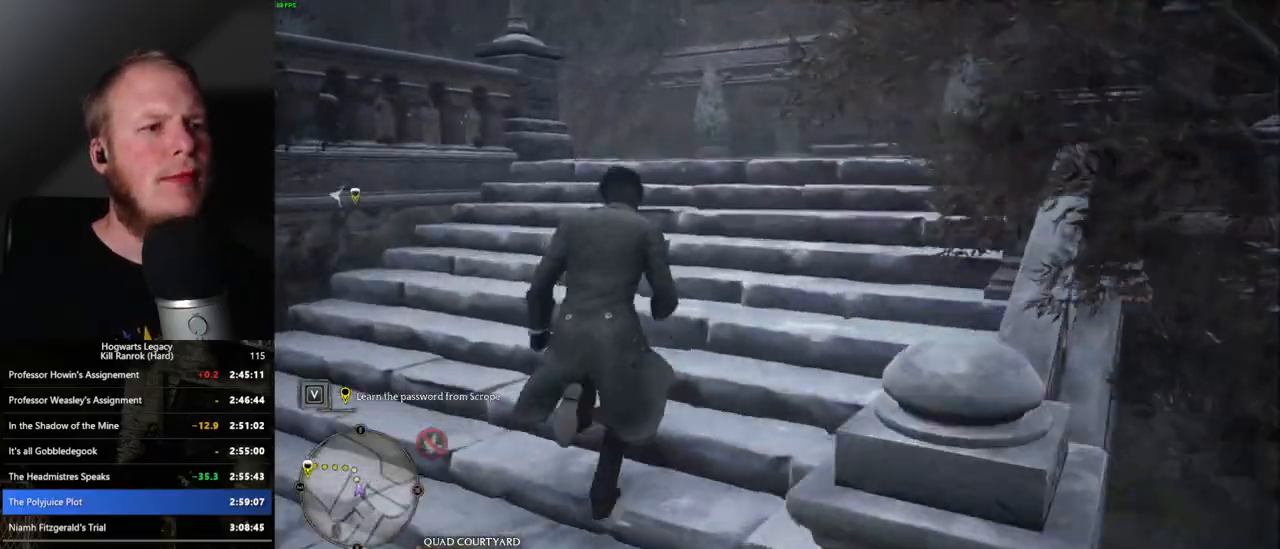
{"keys": ["w"], "mouse": [], "events": []}
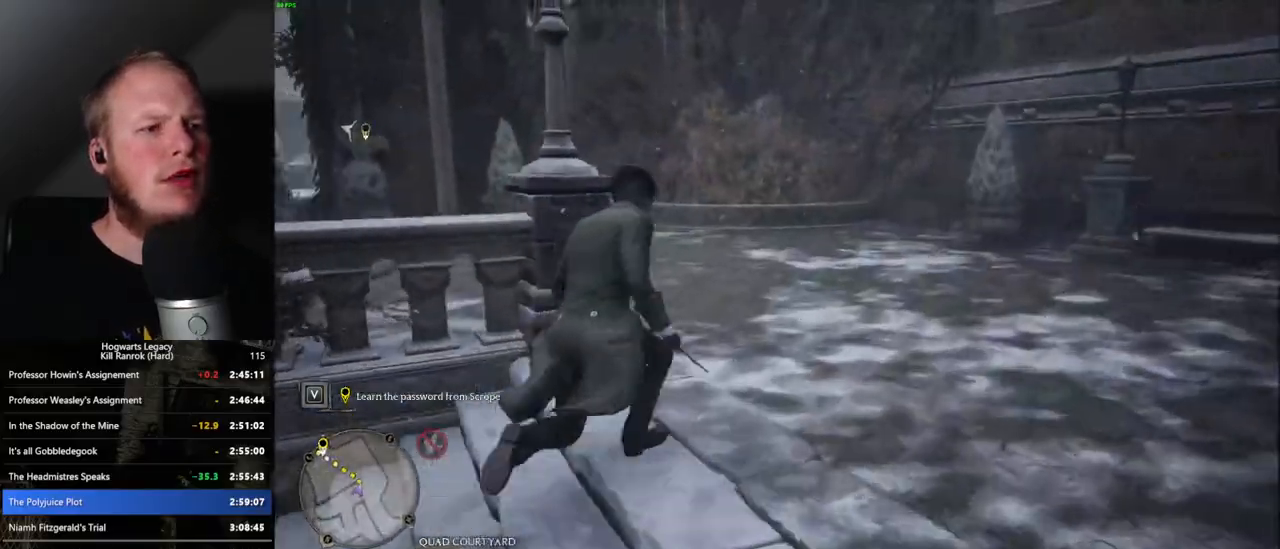
{"keys": ["w"], "mouse": [], "events": []}
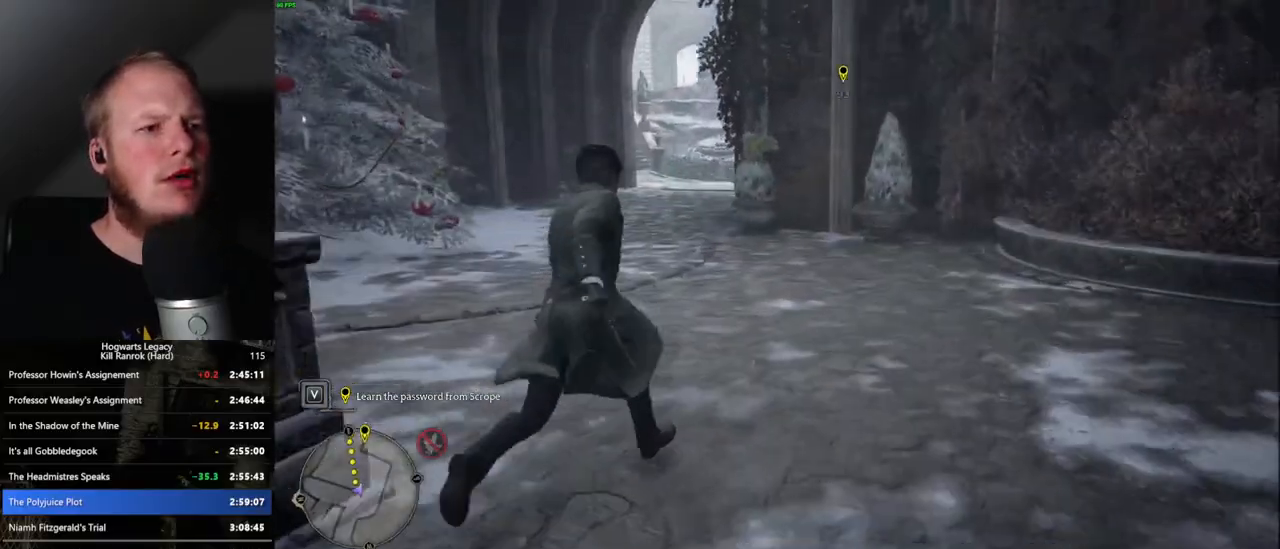
{"keys": ["w"], "mouse": [], "events": []}